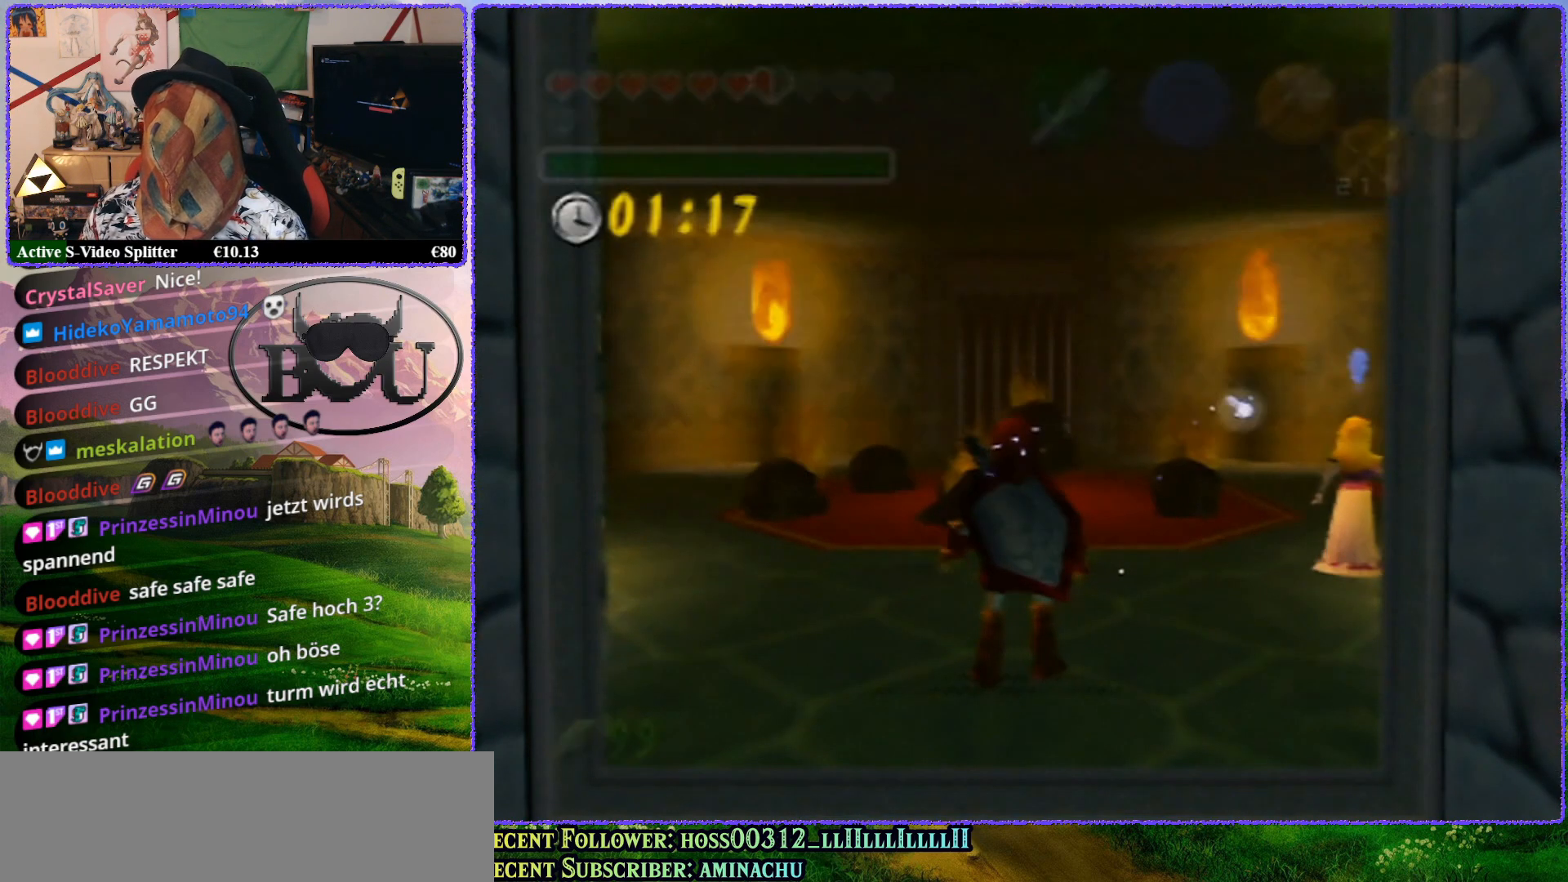
Gameplay with a controller (Nintendo layout); each line is a JSON object with the inputs held at the frame after it. "events" lists button and stick changes between this image and that frame as [ms after this image, input, new state], when the widget could be followed in between. Not read: L1 L3 R3.
{"buttons": [], "left_stick": "center", "events": [[67, "R1", "down"], [200, "R1", "up"], [317, "R1", "down"], [467, "R1", "up"]]}
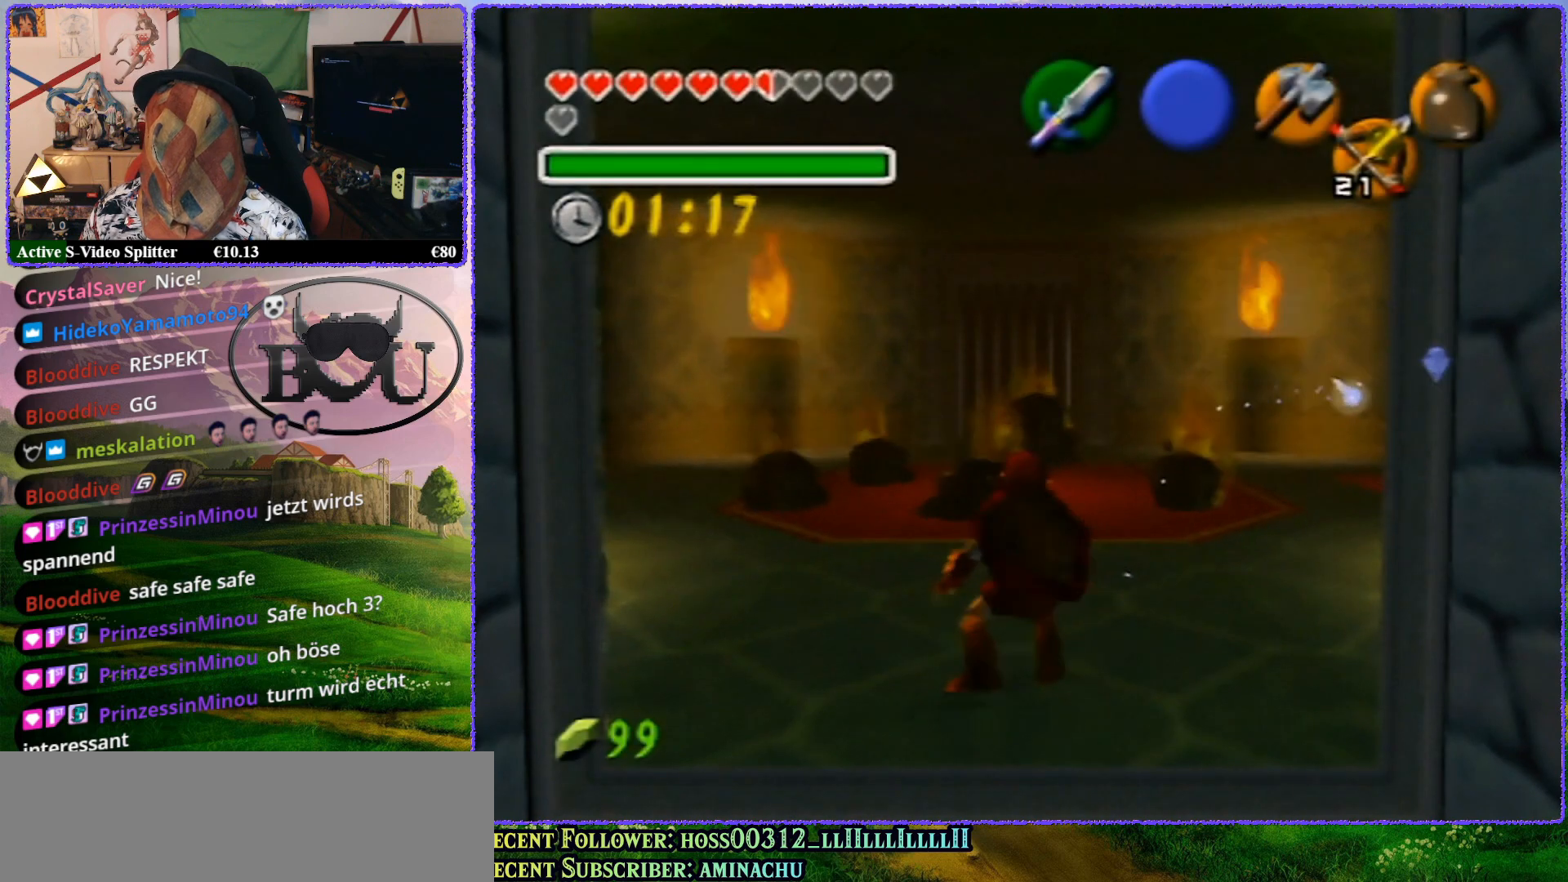
{"buttons": ["Z"], "left_stick": "center", "events": [[267, "Z", "down"]]}
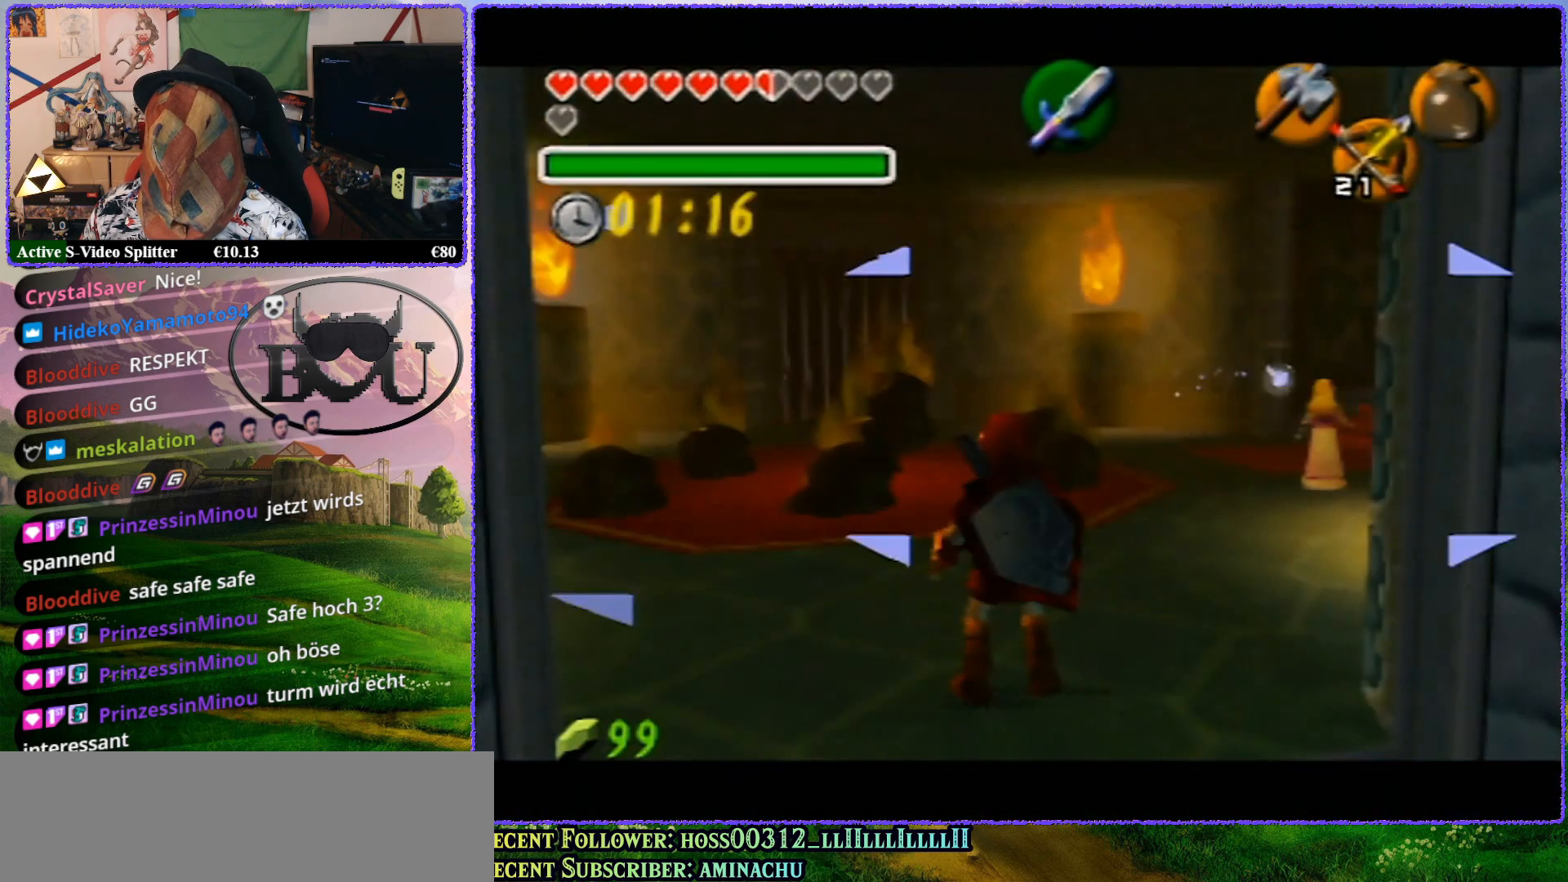
{"buttons": [], "left_stick": "center", "events": [[333, "Z", "up"]]}
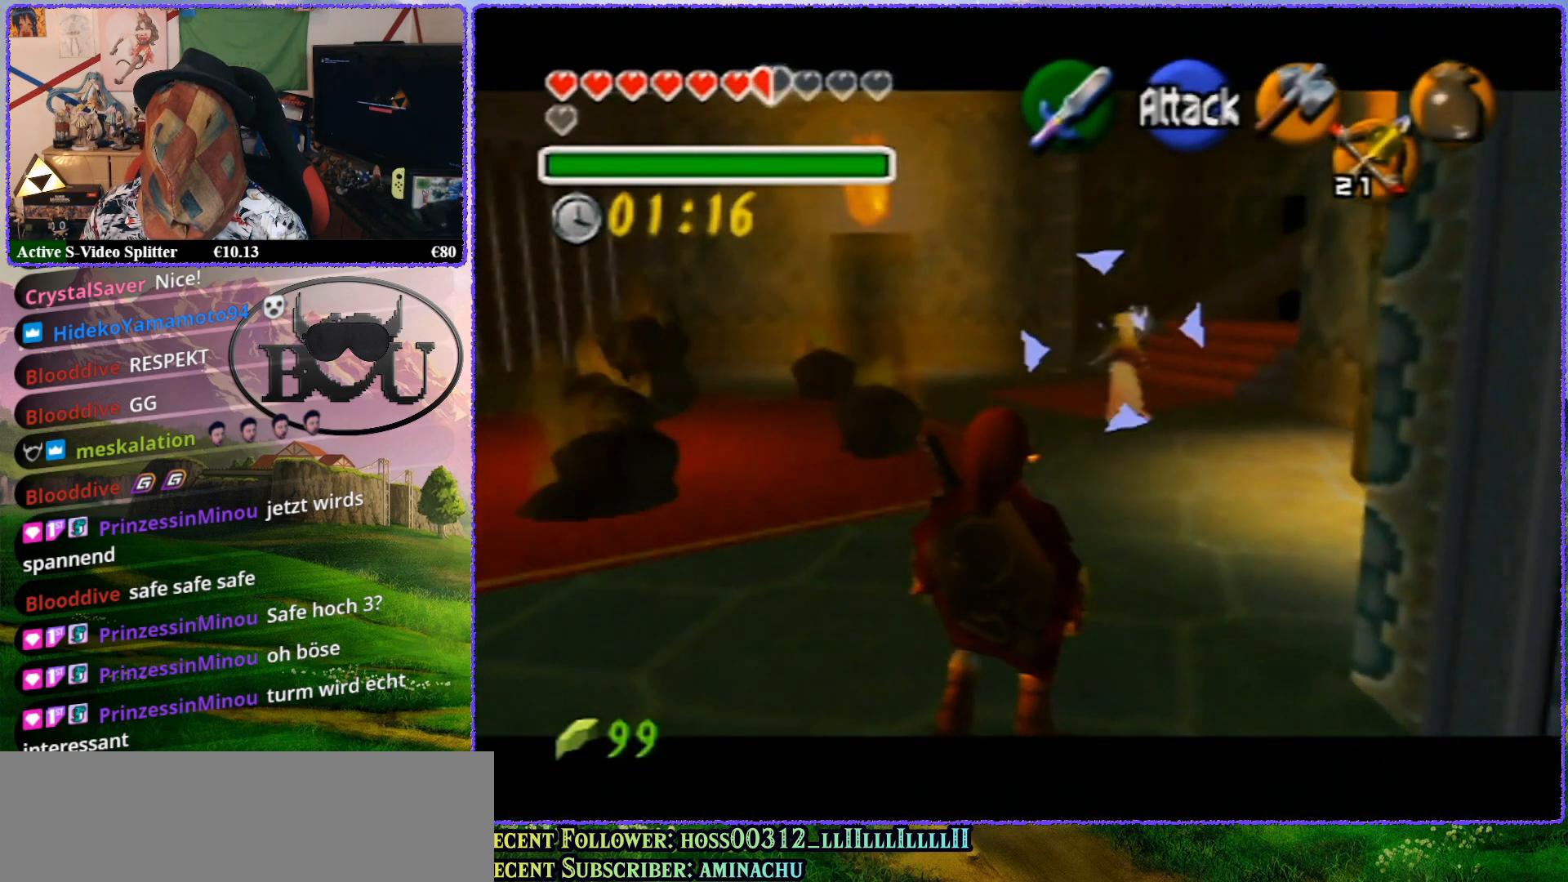
{"buttons": [], "left_stick": "center", "events": []}
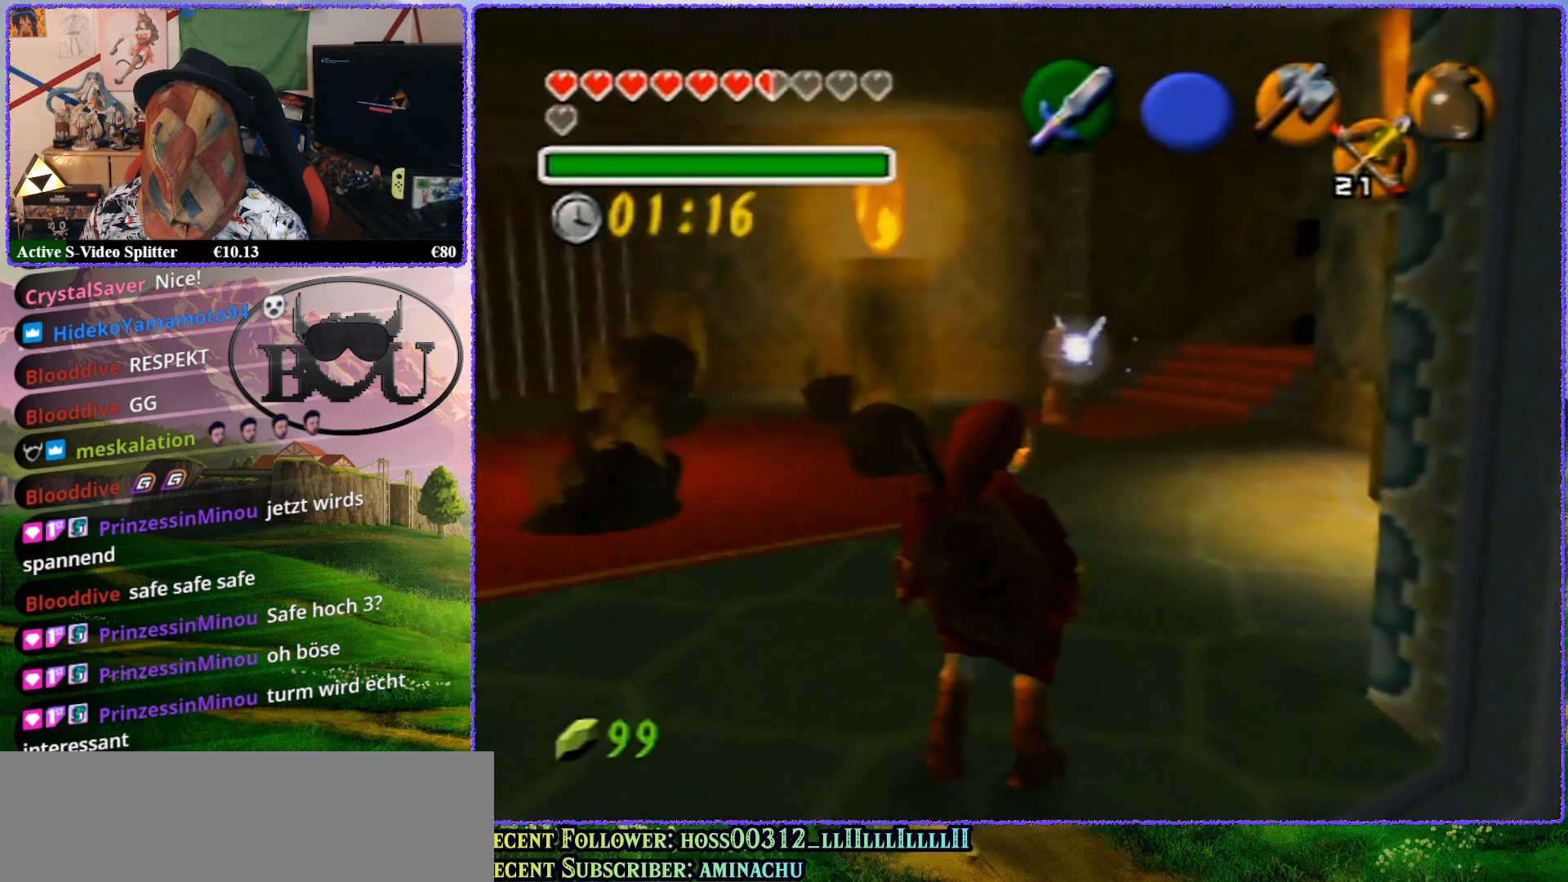
{"buttons": [], "left_stick": "center", "events": [[217, "C_UP", "down"], [317, "C_UP", "up"]]}
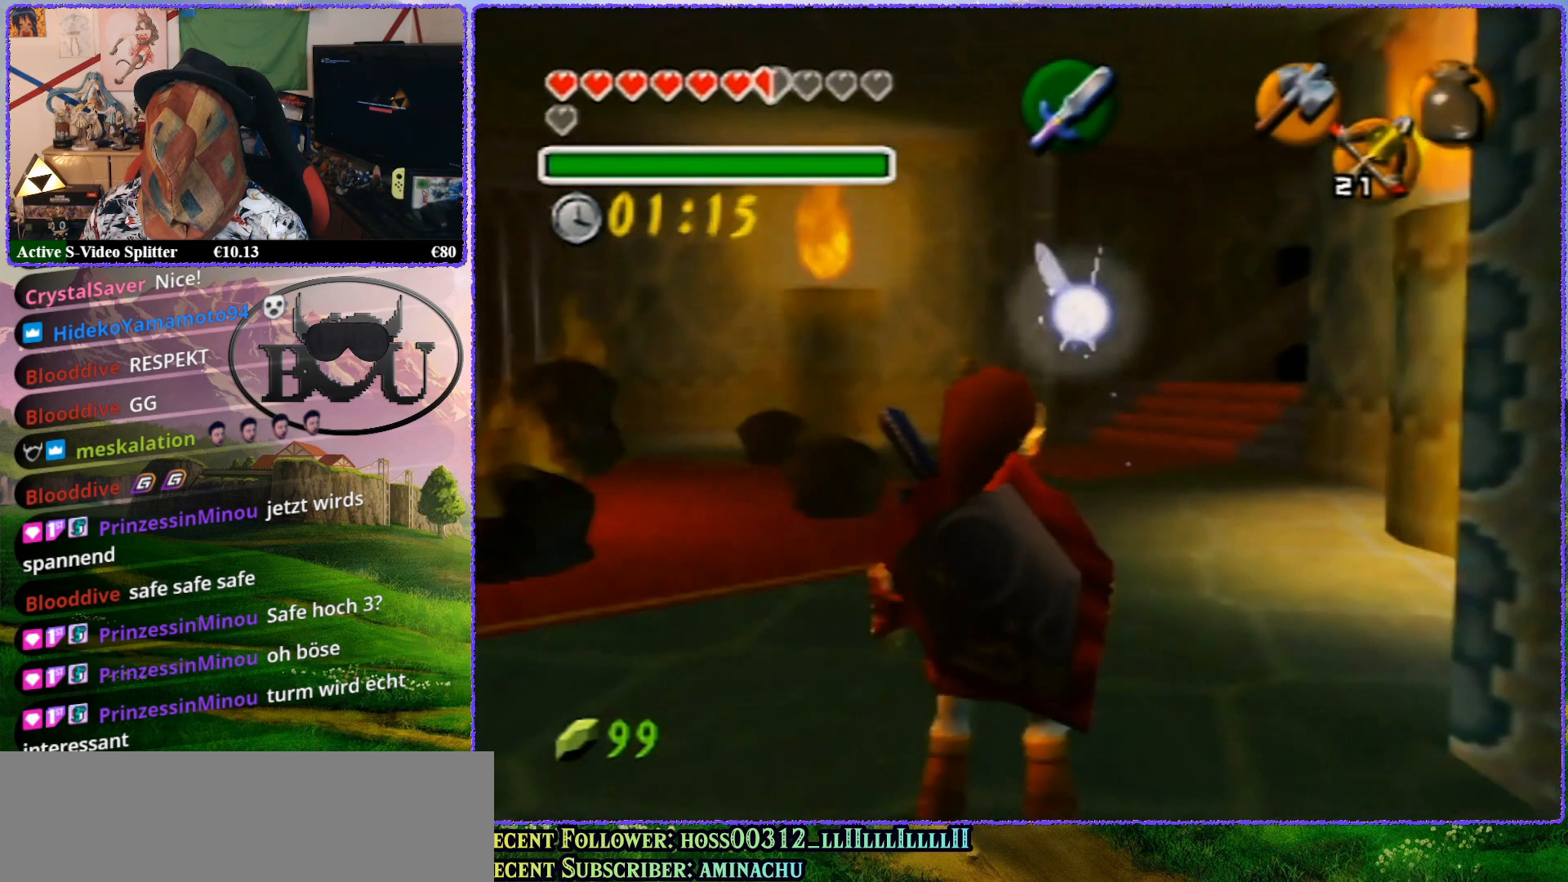
{"buttons": [], "left_stick": "center", "events": []}
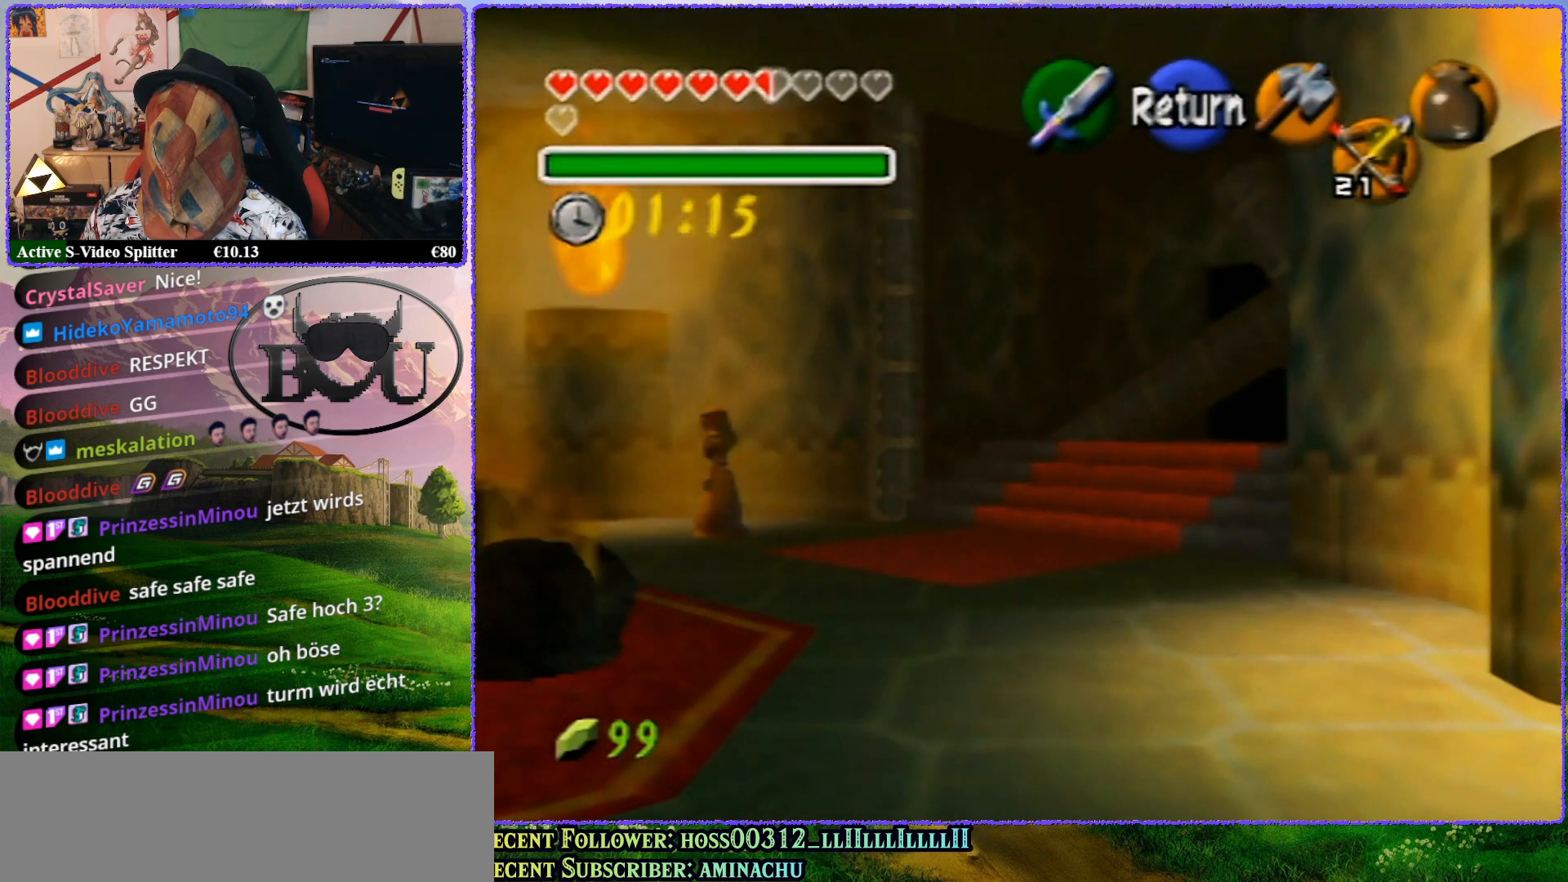
{"buttons": [], "left_stick": "center", "events": []}
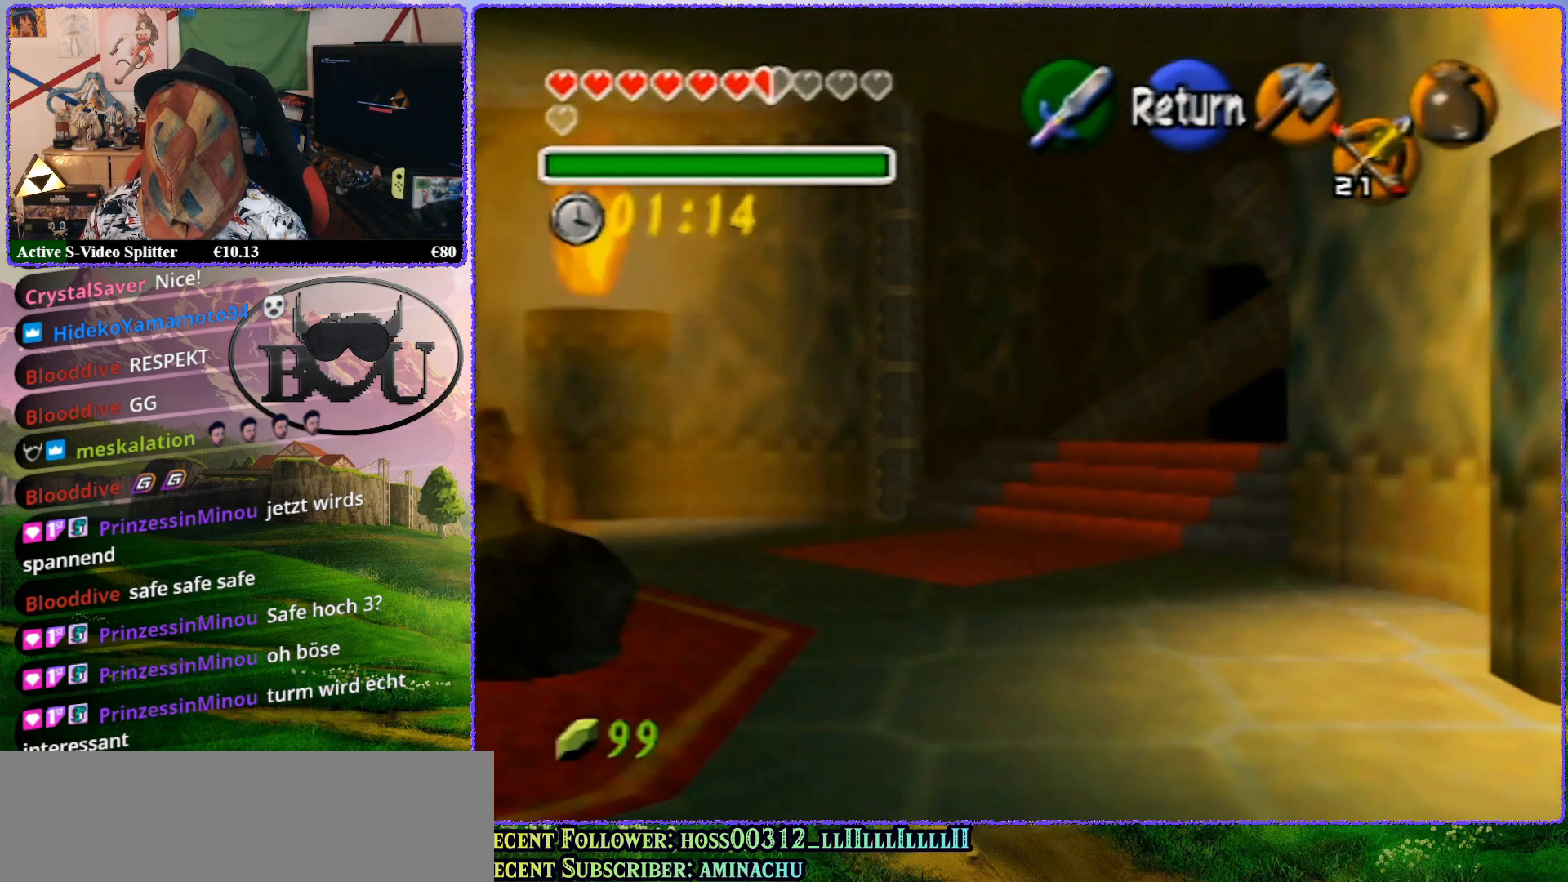
{"buttons": ["Z"], "left_stick": "center", "events": [[150, "Z", "down"]]}
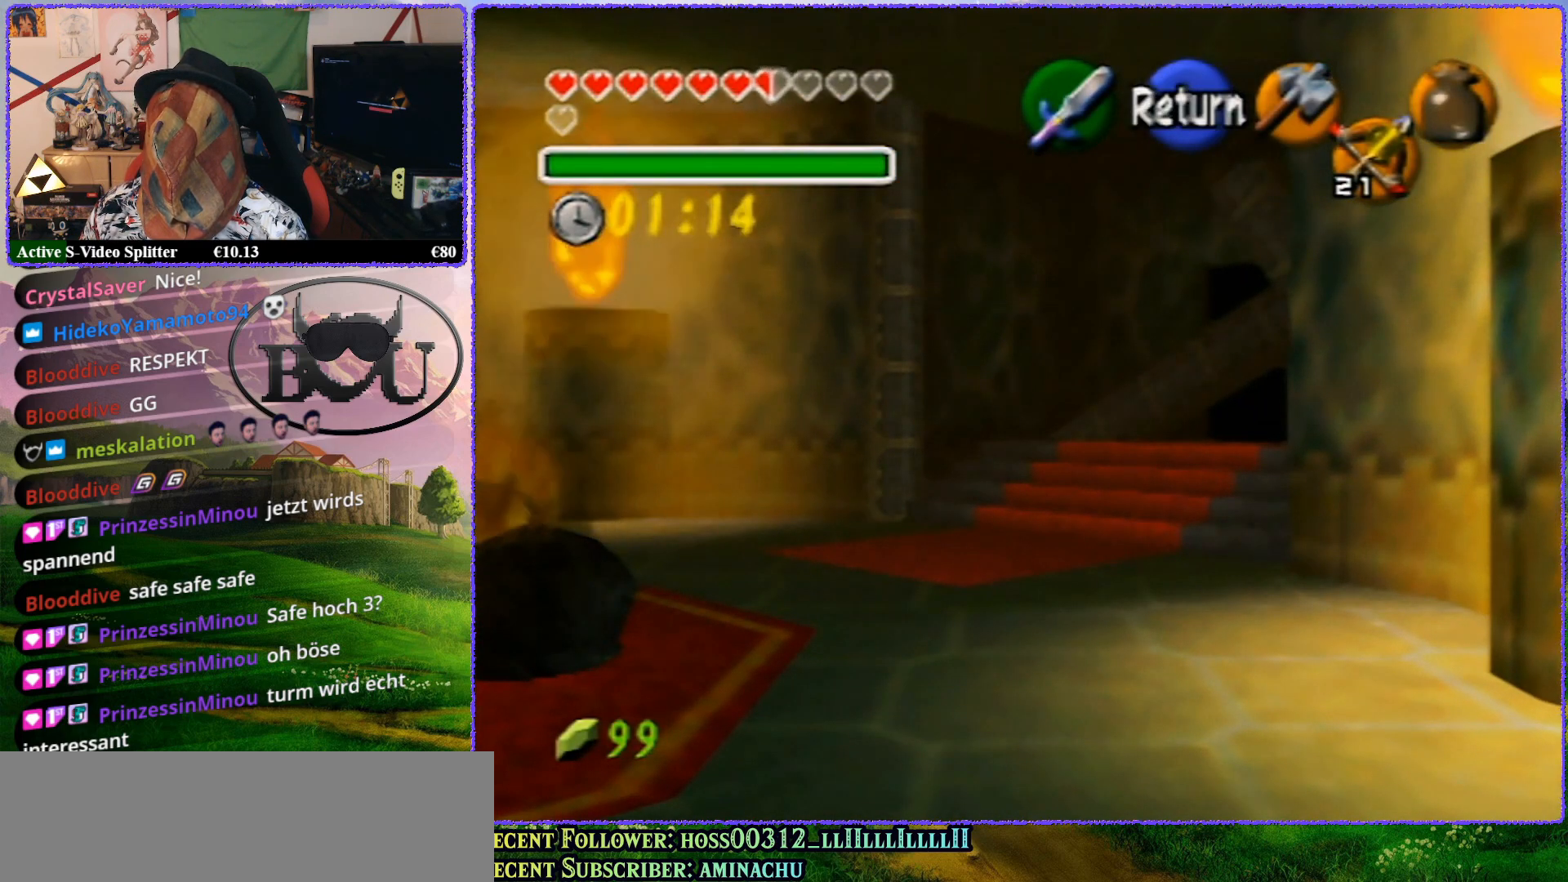
{"buttons": ["Z"], "left_stick": "center", "events": [[133, "A", "down"], [217, "A", "up"]]}
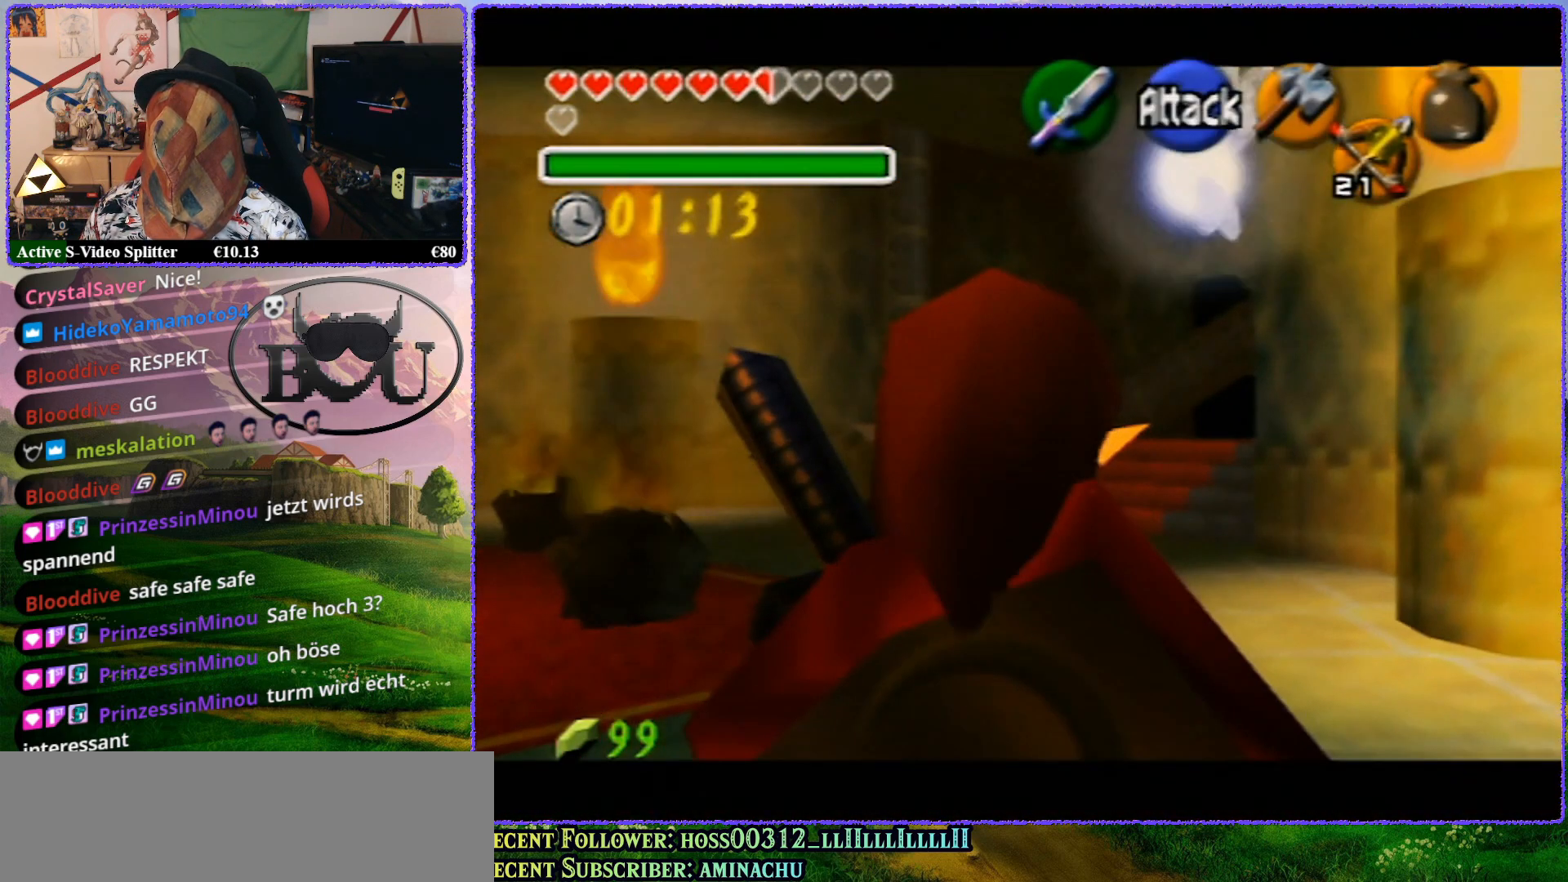
{"buttons": ["Z"], "left_stick": "center", "events": []}
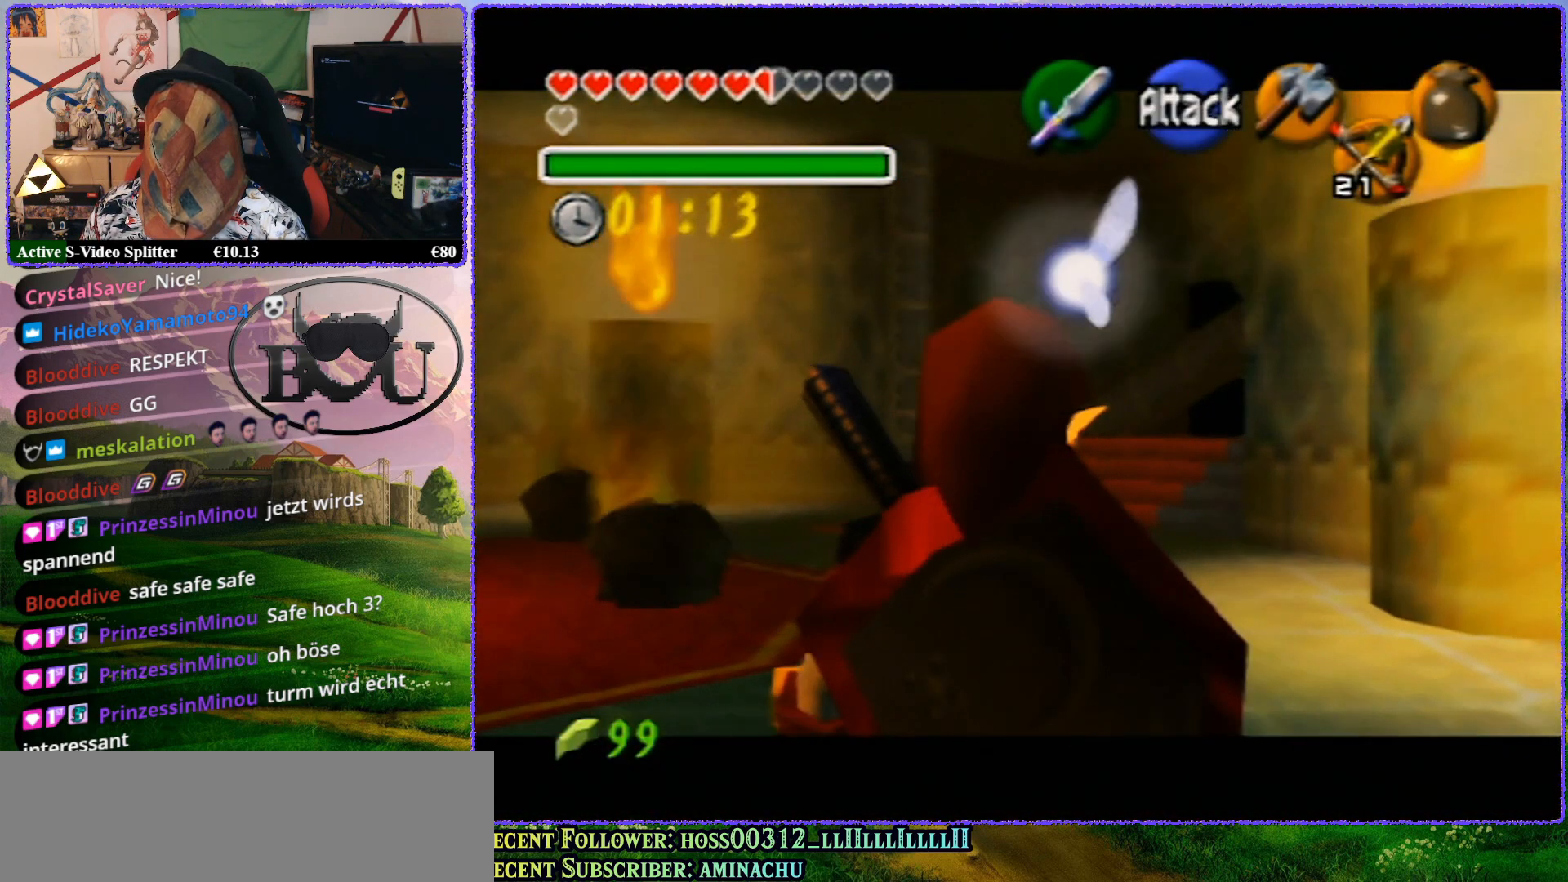
{"buttons": ["Z"], "left_stick": "up", "events": [[50, "left_stick", "up"], [150, "A", "down"], [217, "A", "up"], [283, "A", "down"], [350, "A", "up"], [417, "A", "down"], [483, "A", "up"]]}
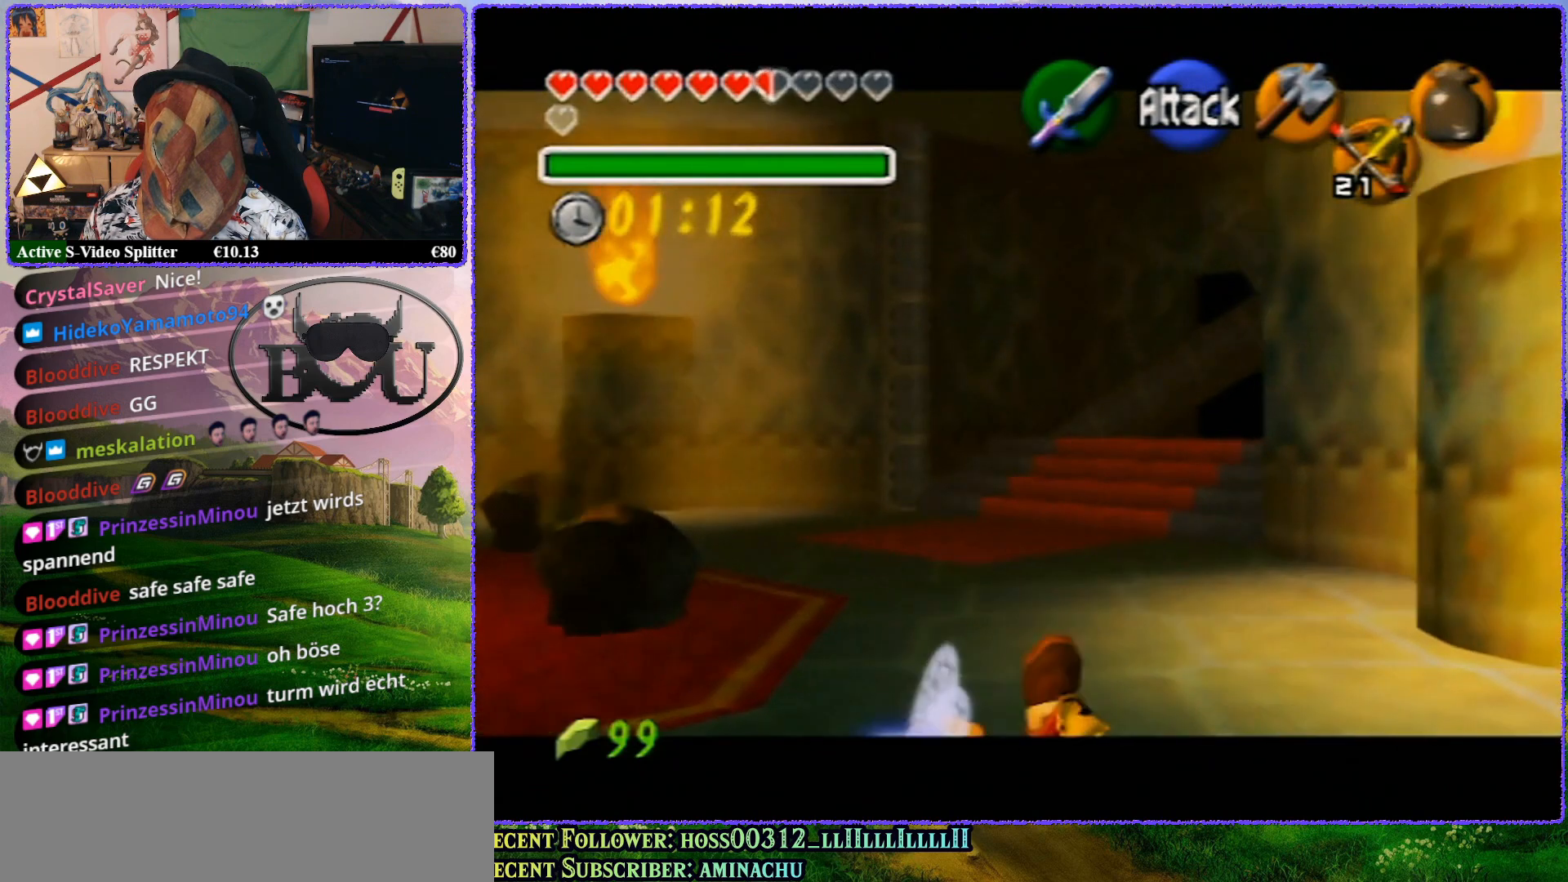
{"buttons": ["A", "Z"], "left_stick": "up", "events": [[67, "A", "down"], [117, "A", "up"], [183, "A", "down"], [267, "A", "up"], [333, "A", "down"], [400, "A", "up"], [467, "A", "down"]]}
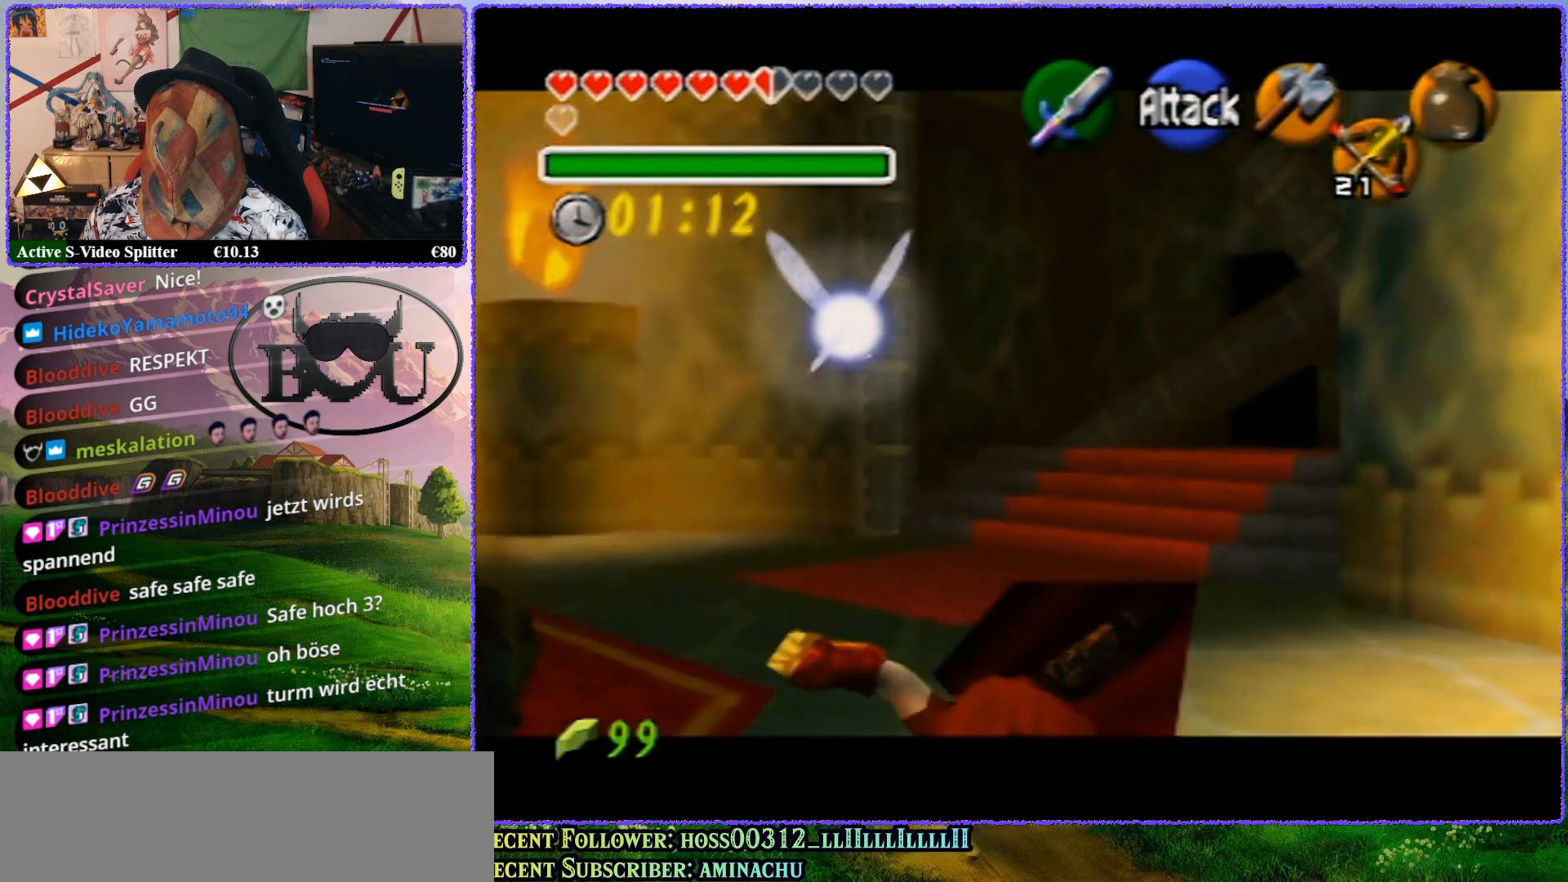
{"buttons": ["Z"], "left_stick": "up", "events": [[33, "A", "up"], [133, "A", "down"], [183, "A", "up"], [250, "A", "down"], [350, "A", "up"], [400, "A", "down"], [450, "A", "up"]]}
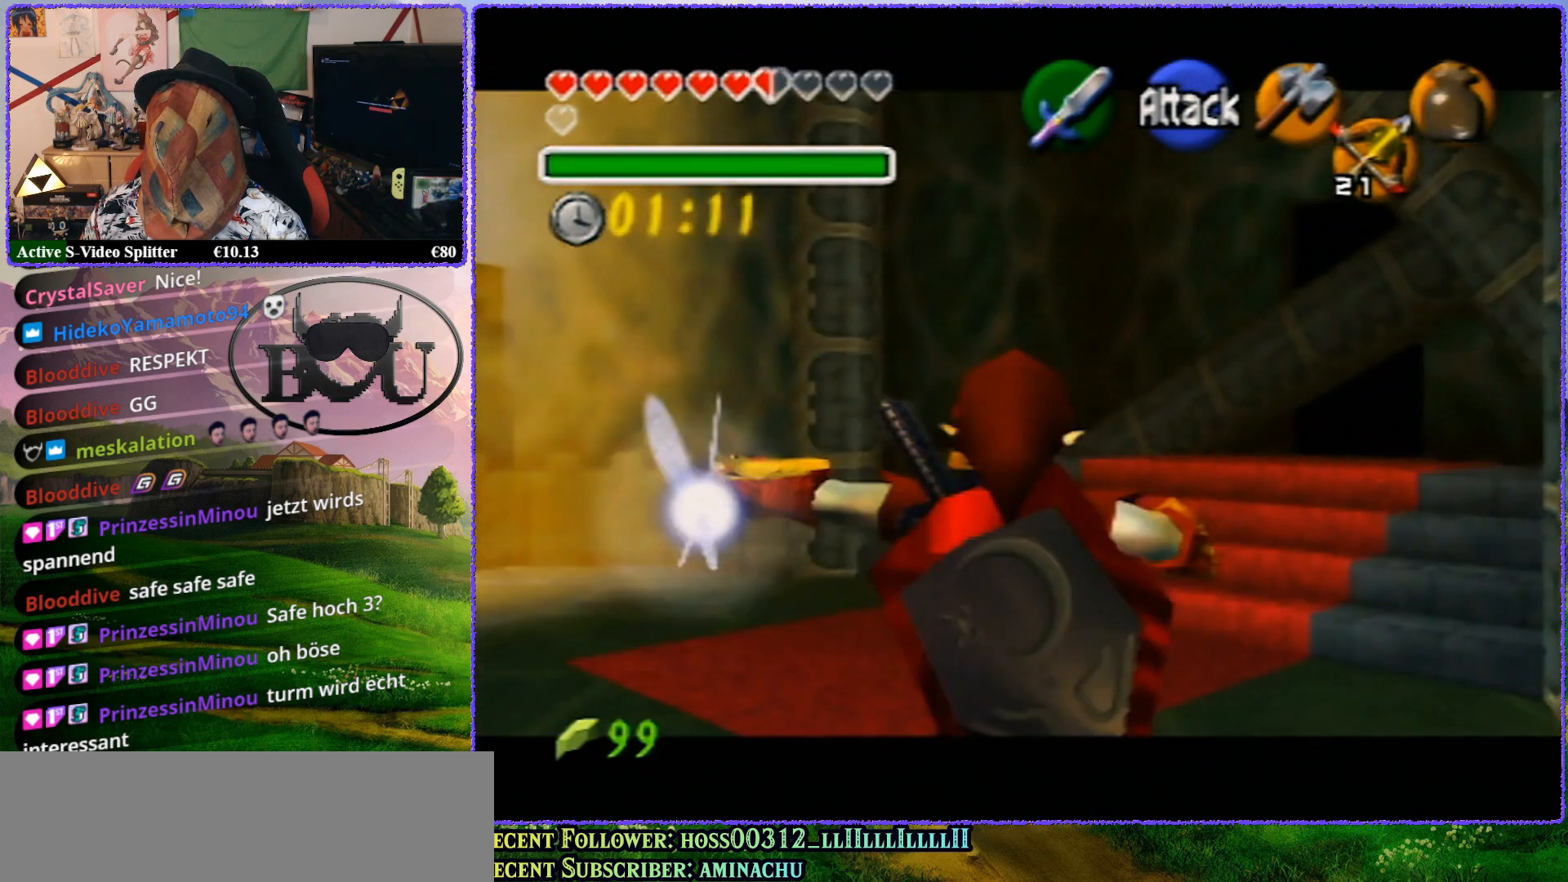
{"buttons": ["A", "Z"], "left_stick": "up", "events": [[17, "A", "down"], [117, "A", "up"], [200, "A", "down"], [250, "A", "up"], [350, "A", "down"], [417, "A", "up"], [483, "A", "down"]]}
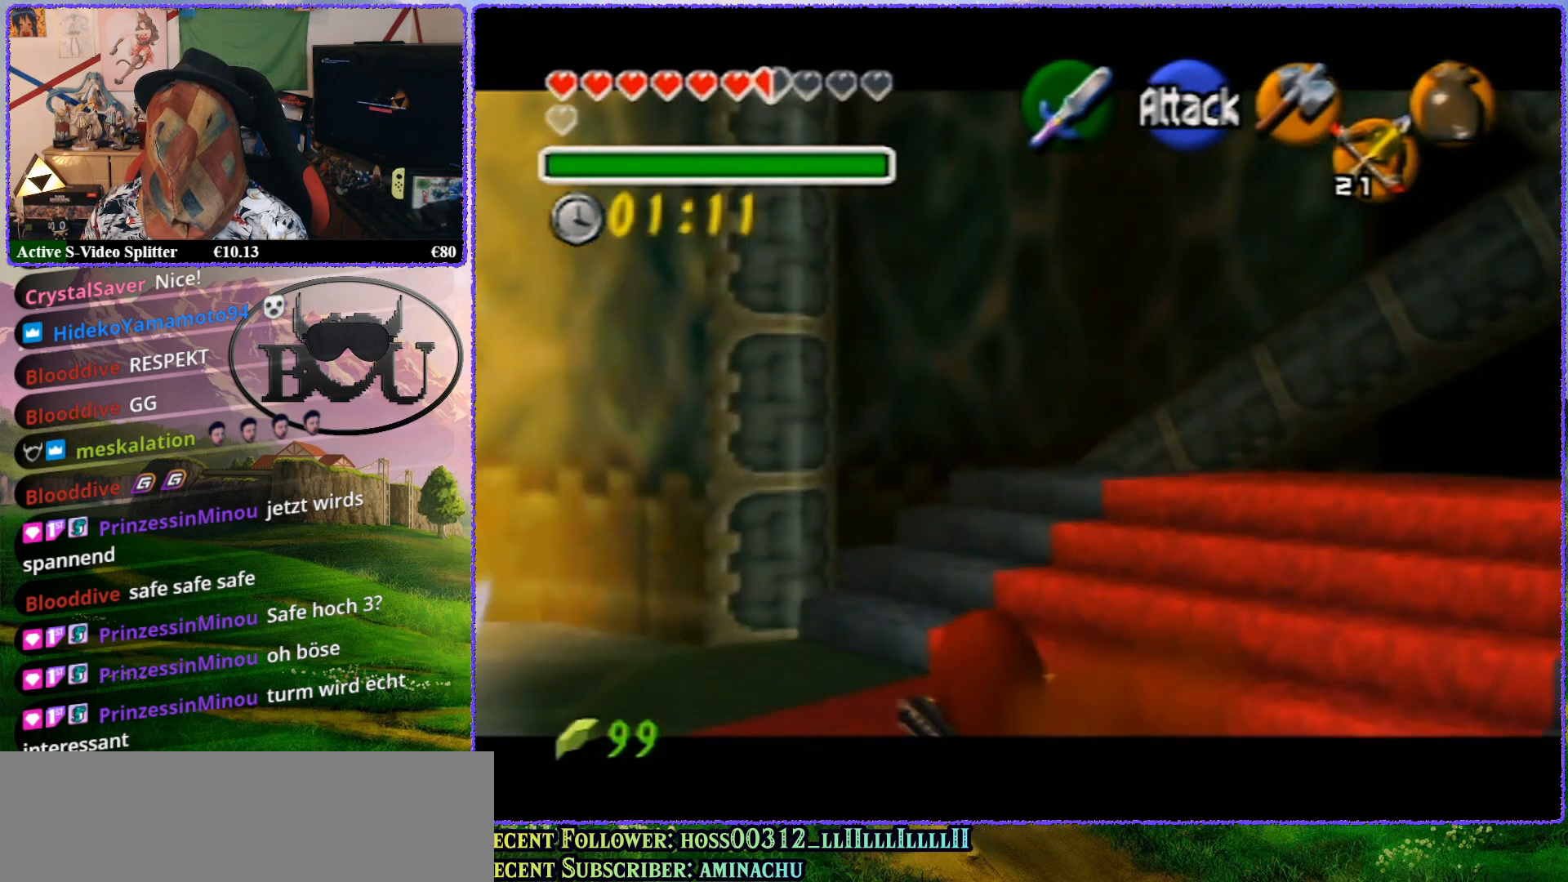
{"buttons": ["Z"], "left_stick": "up", "events": [[50, "A", "up"], [150, "A", "down"], [183, "A", "up"], [283, "A", "down"], [367, "A", "up"], [400, "A", "down"], [467, "A", "up"]]}
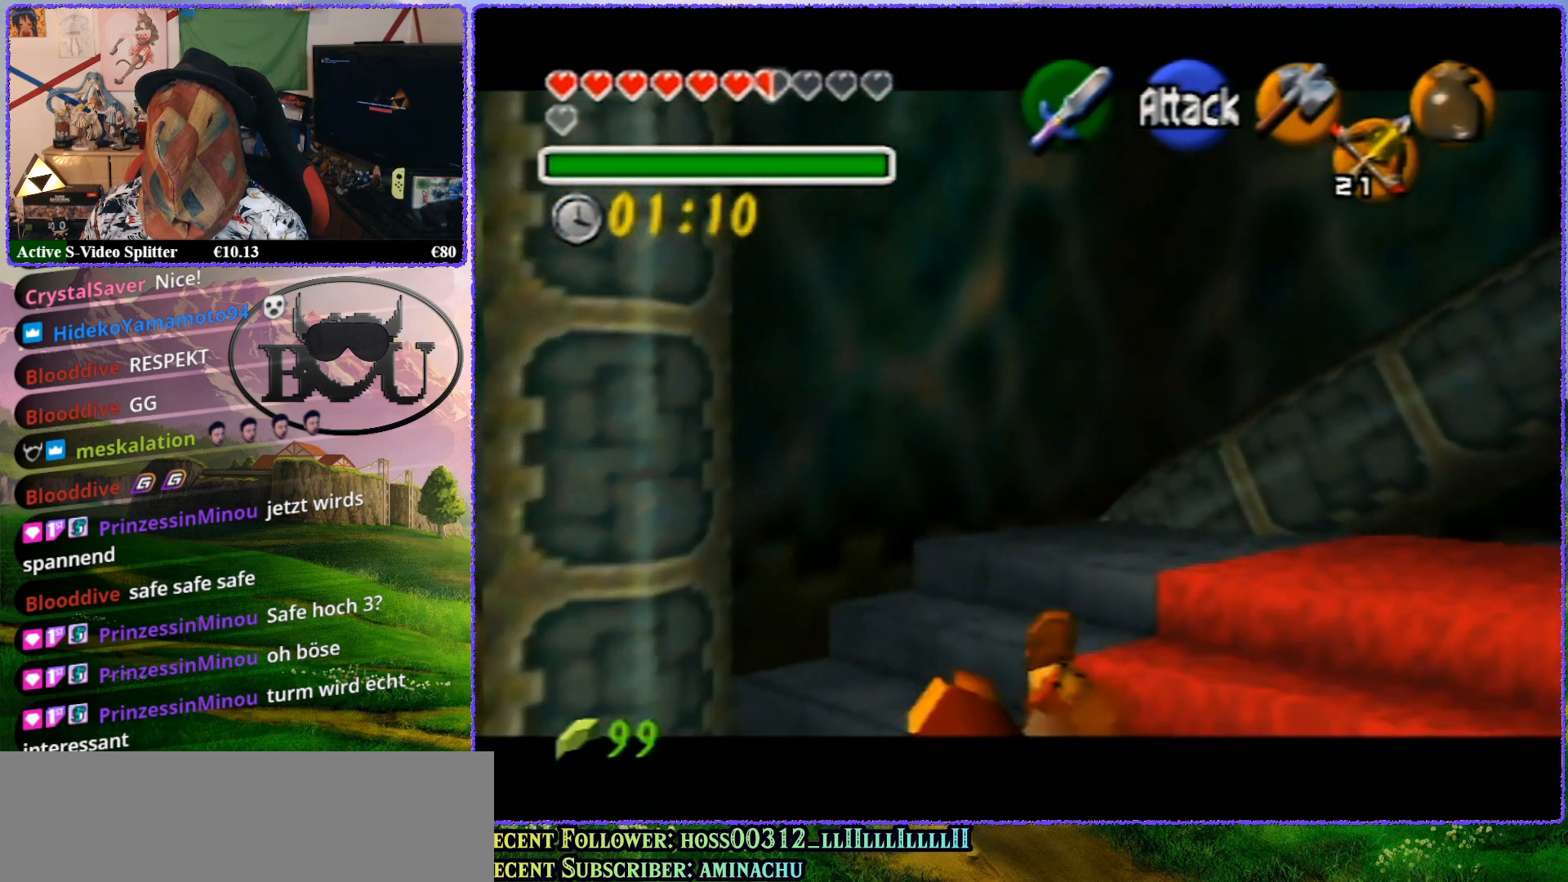
{"buttons": ["Z"], "left_stick": "up", "events": [[83, "A", "down"], [133, "A", "up"], [233, "A", "down"], [283, "A", "up"], [400, "A", "down"], [433, "A", "up"]]}
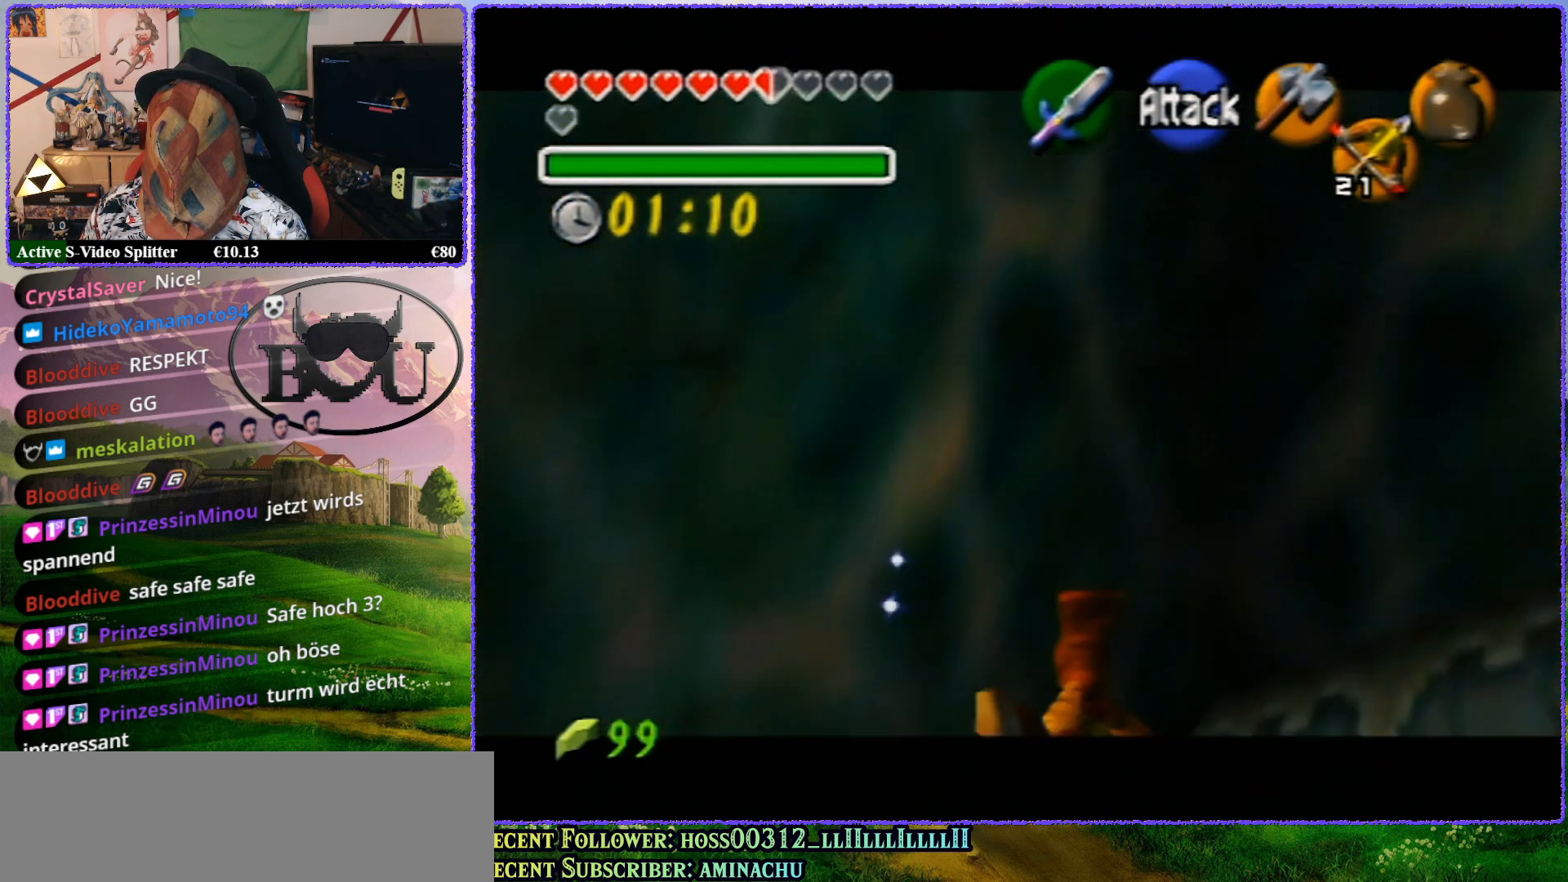
{"buttons": ["Z"], "left_stick": "up", "events": [[17, "A", "down"], [100, "A", "up"], [167, "A", "down"], [267, "A", "up"], [383, "A", "down"], [467, "A", "up"]]}
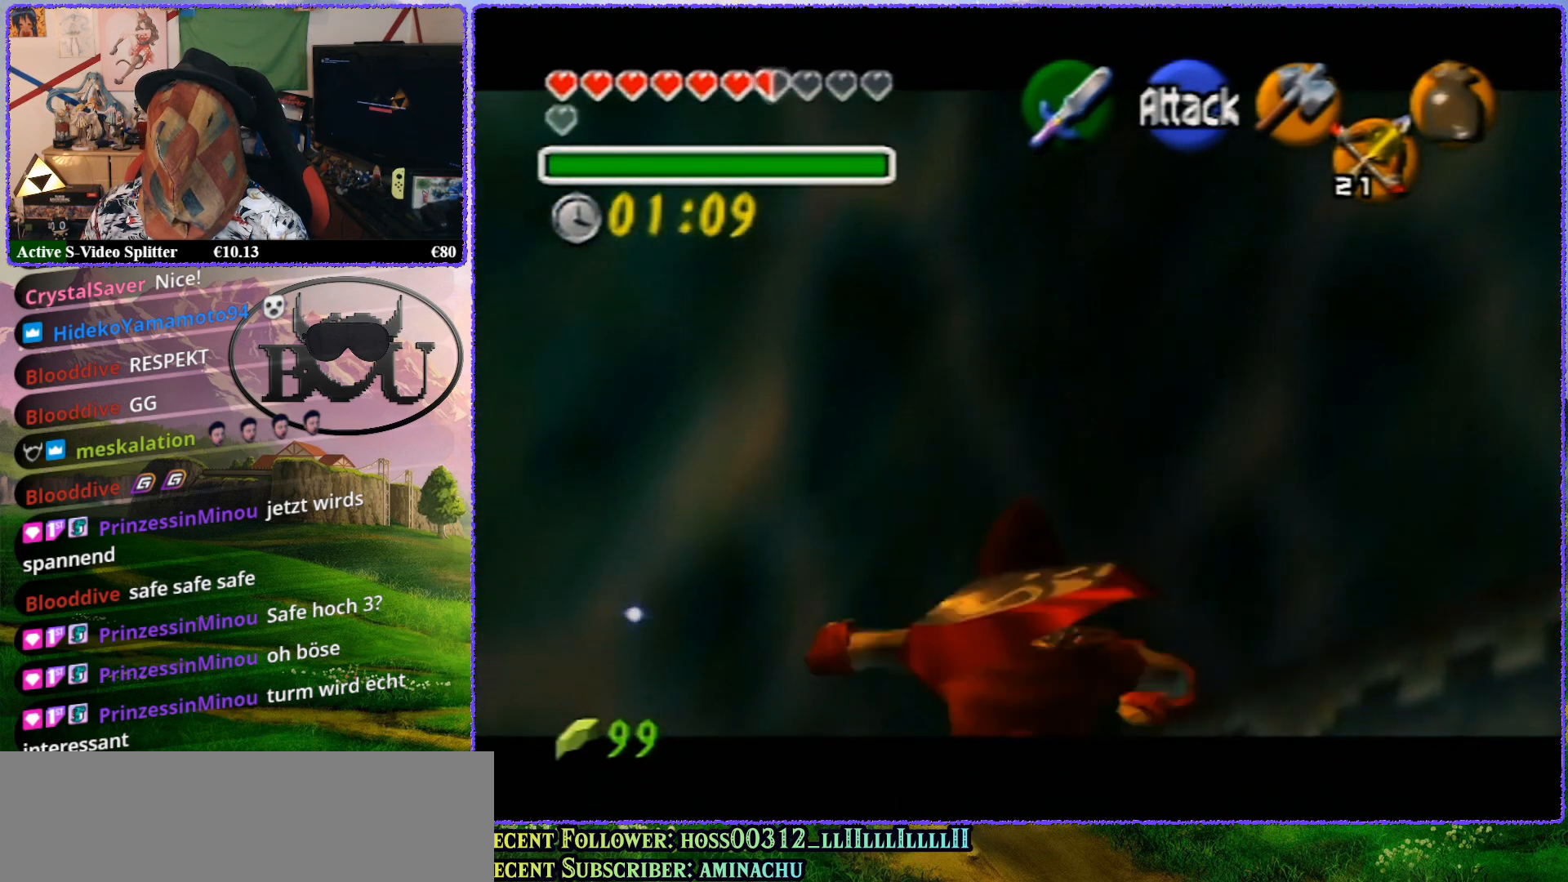
{"buttons": ["Z"], "left_stick": "up", "events": [[83, "A", "down"], [133, "A", "up"], [217, "A", "down"], [300, "A", "up"], [400, "A", "down"], [467, "A", "up"]]}
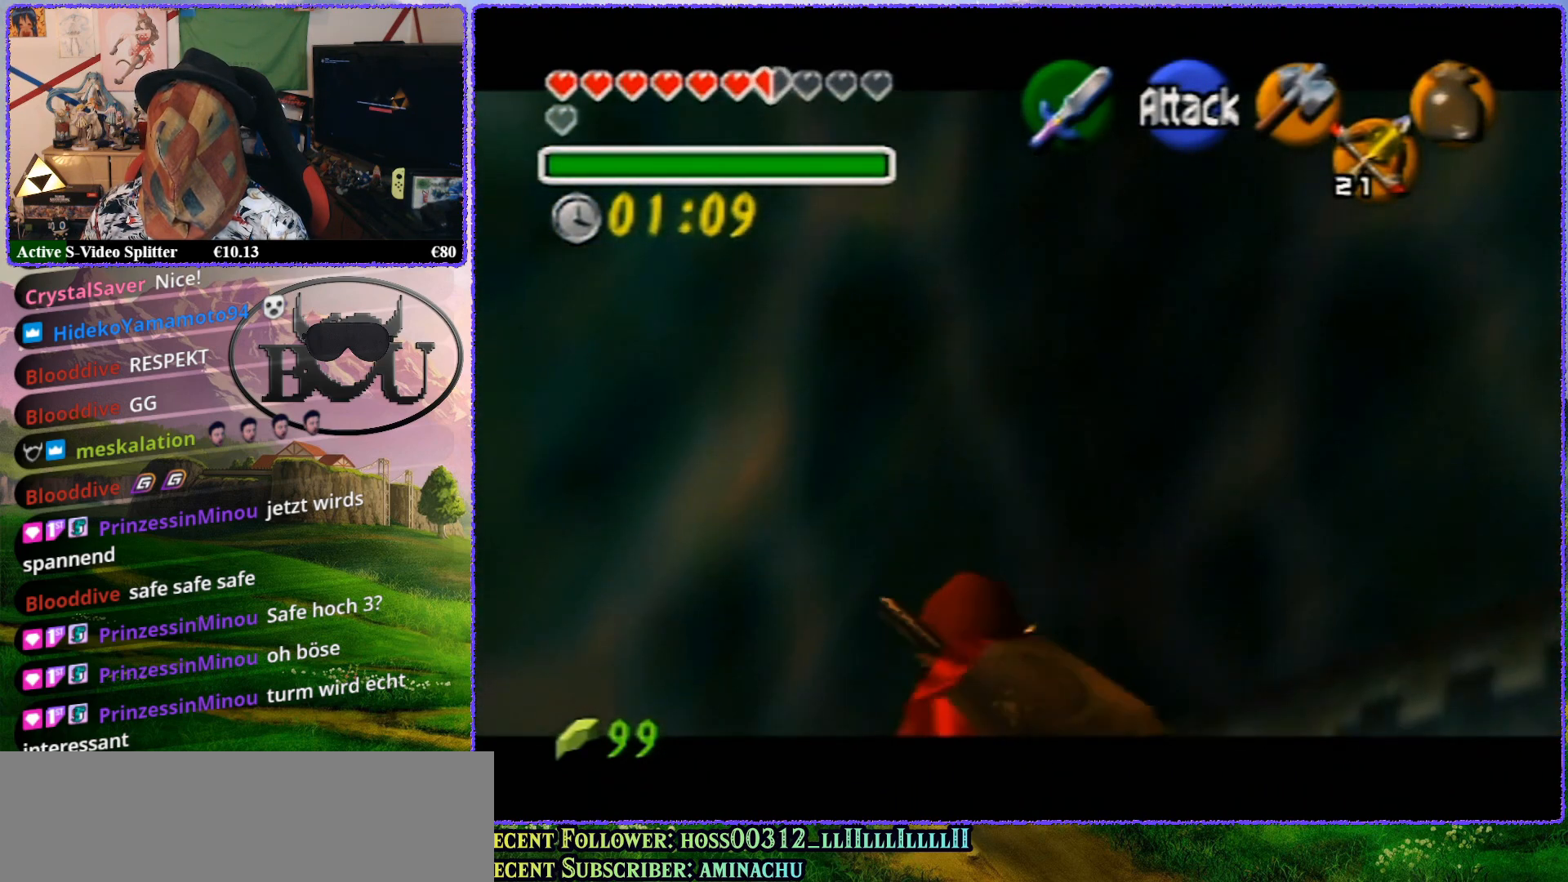
{"buttons": ["Z"], "left_stick": "up", "events": [[50, "A", "down"], [133, "A", "up"], [200, "A", "down"], [300, "A", "up"], [367, "A", "down"], [483, "A", "up"]]}
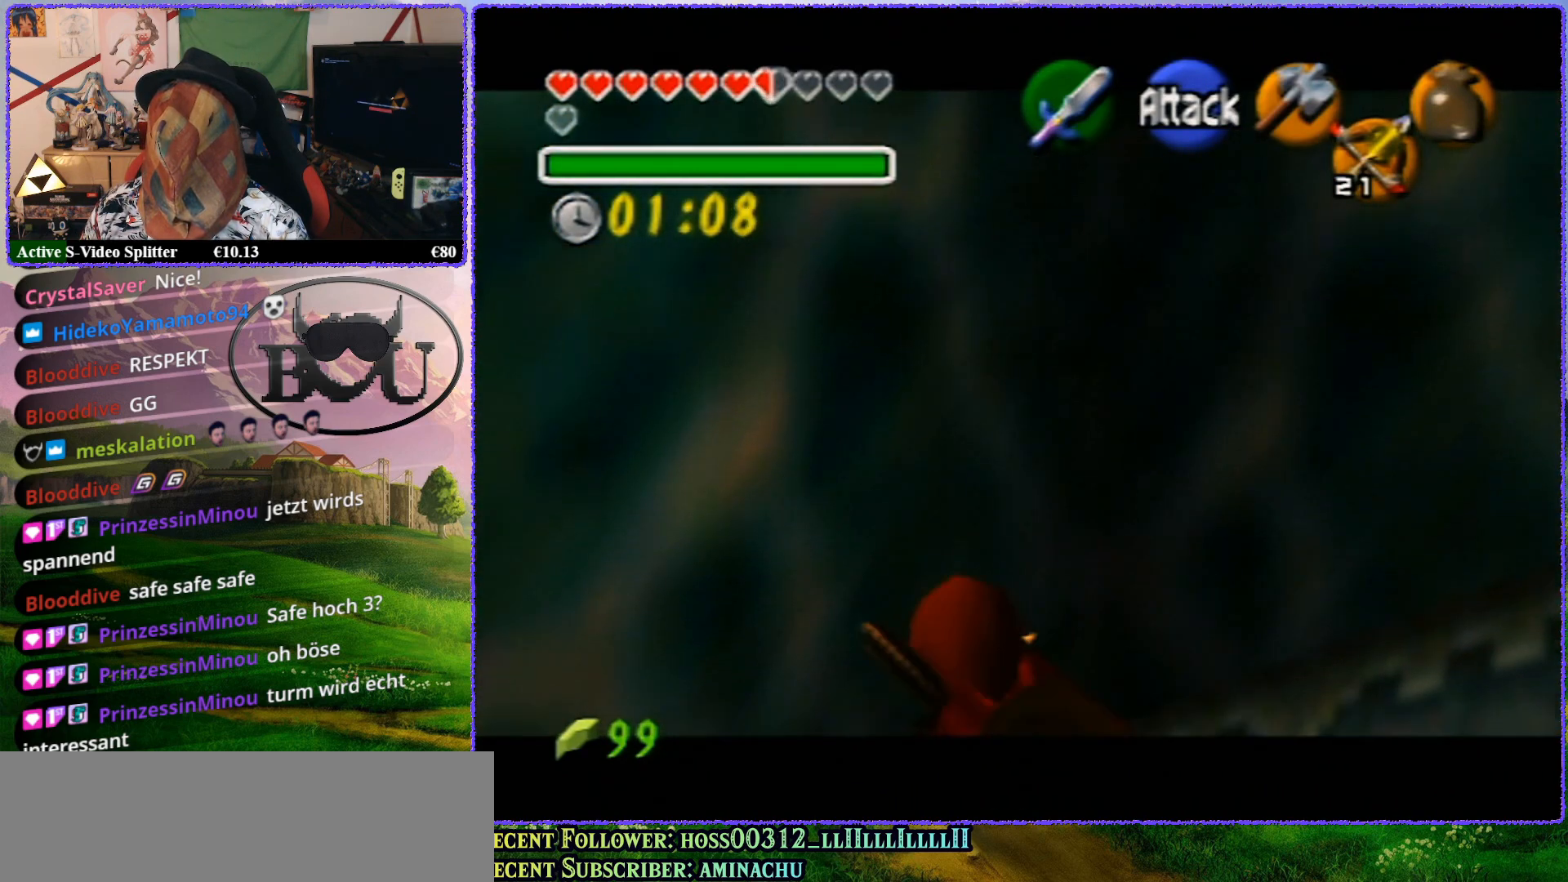
{"buttons": ["Z"], "left_stick": "up", "events": [[50, "A", "down"], [117, "A", "up"], [183, "A", "down"], [300, "A", "up"], [367, "A", "down"], [450, "A", "up"]]}
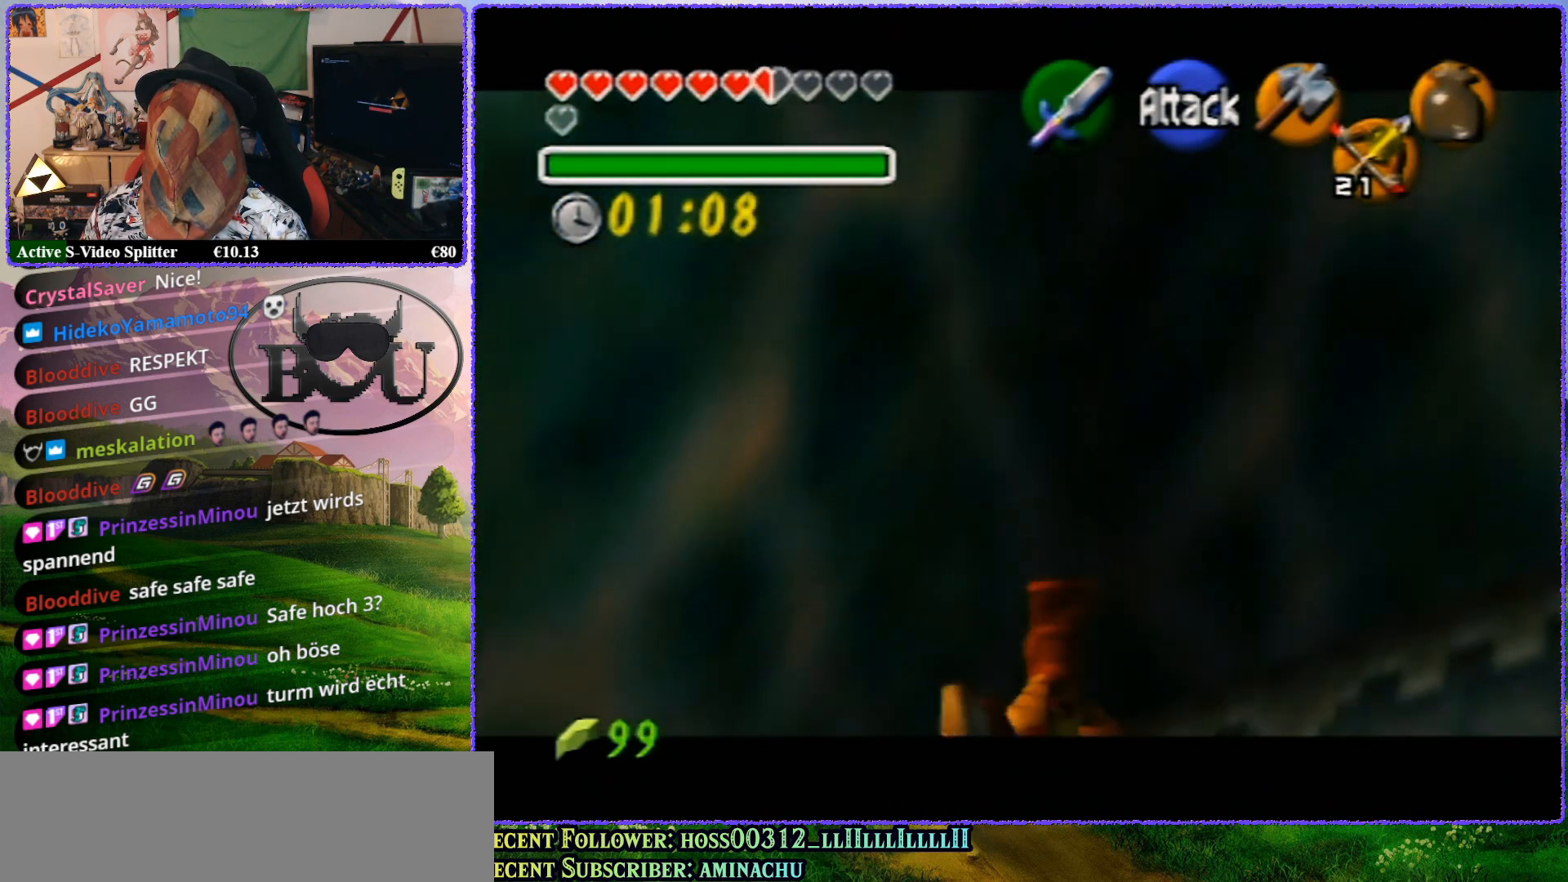
{"buttons": ["Z"], "left_stick": "up", "events": [[50, "A", "down"], [100, "A", "up"], [233, "A", "down"], [300, "A", "up"]]}
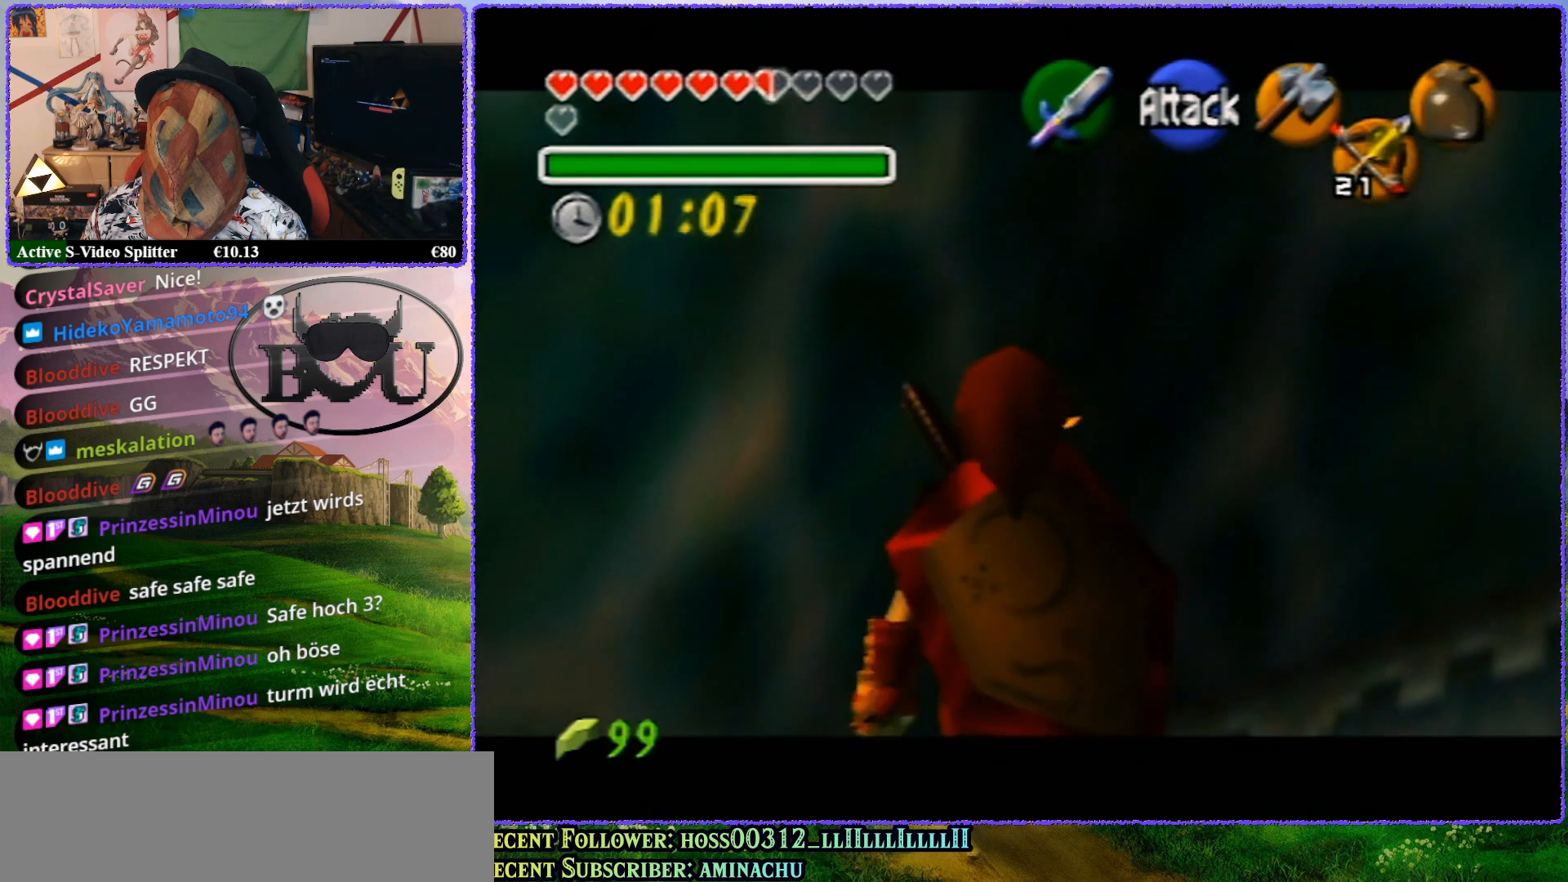
{"buttons": ["Z"], "left_stick": "up", "events": []}
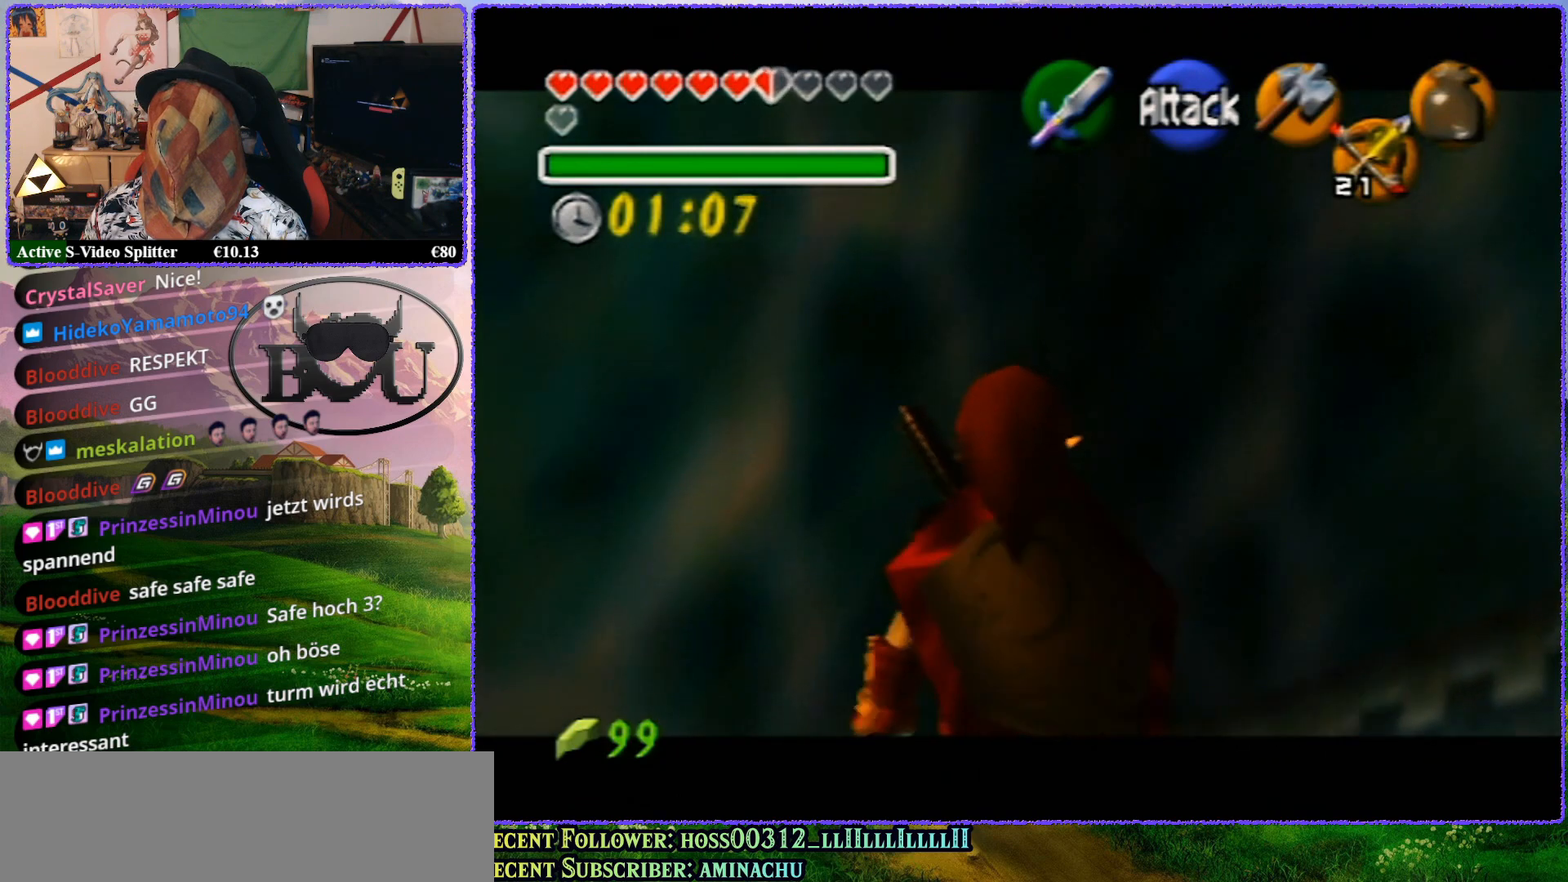
{"buttons": ["Z"], "left_stick": "up", "events": []}
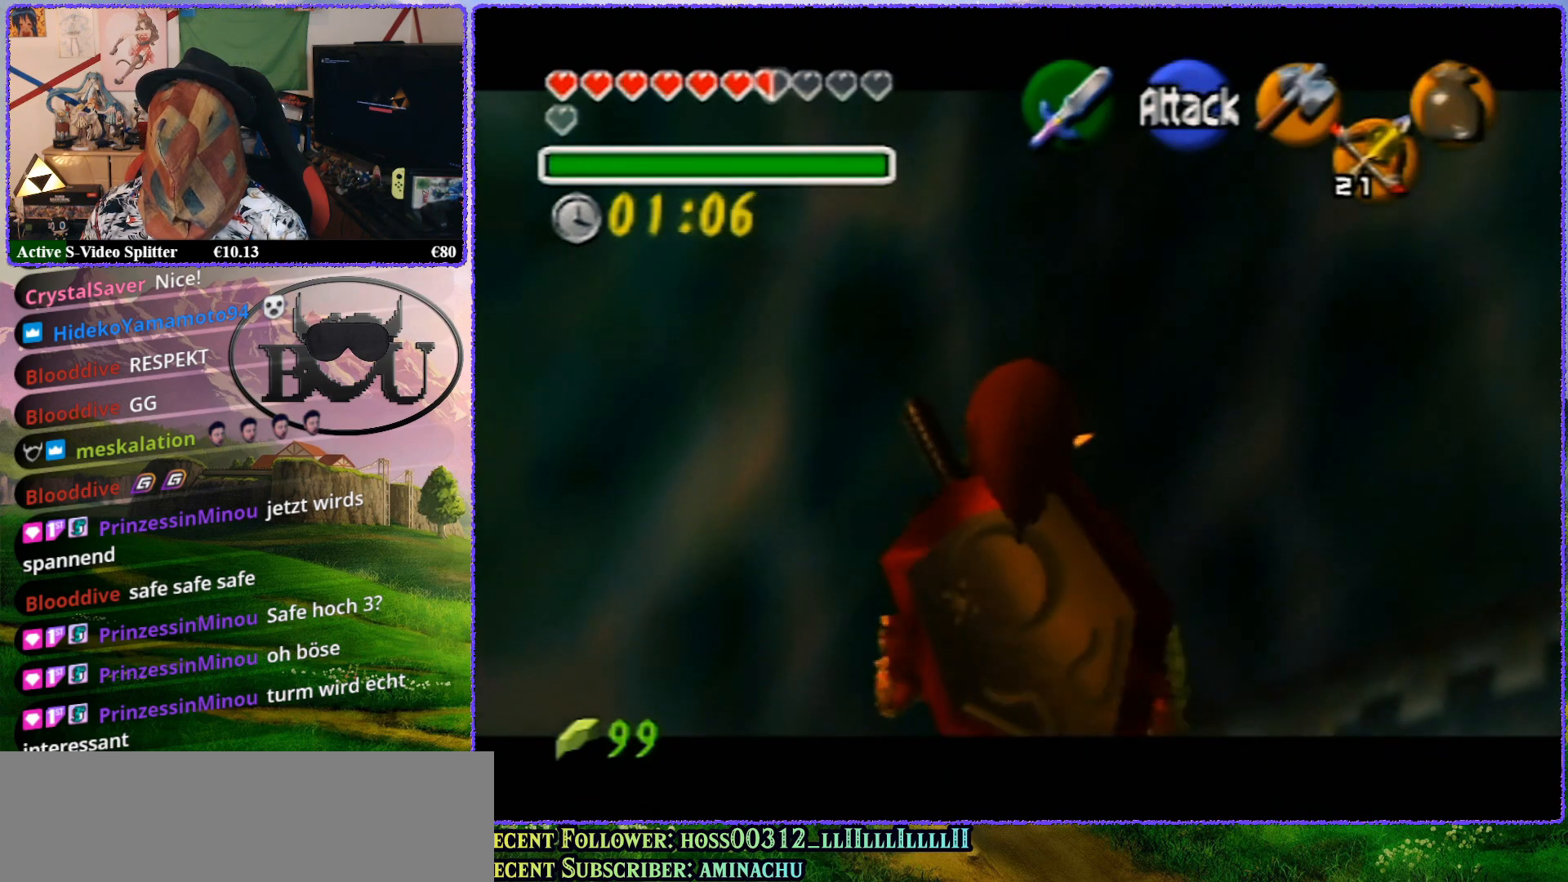
{"buttons": [], "left_stick": "up", "events": [[500, "Z", "up"]]}
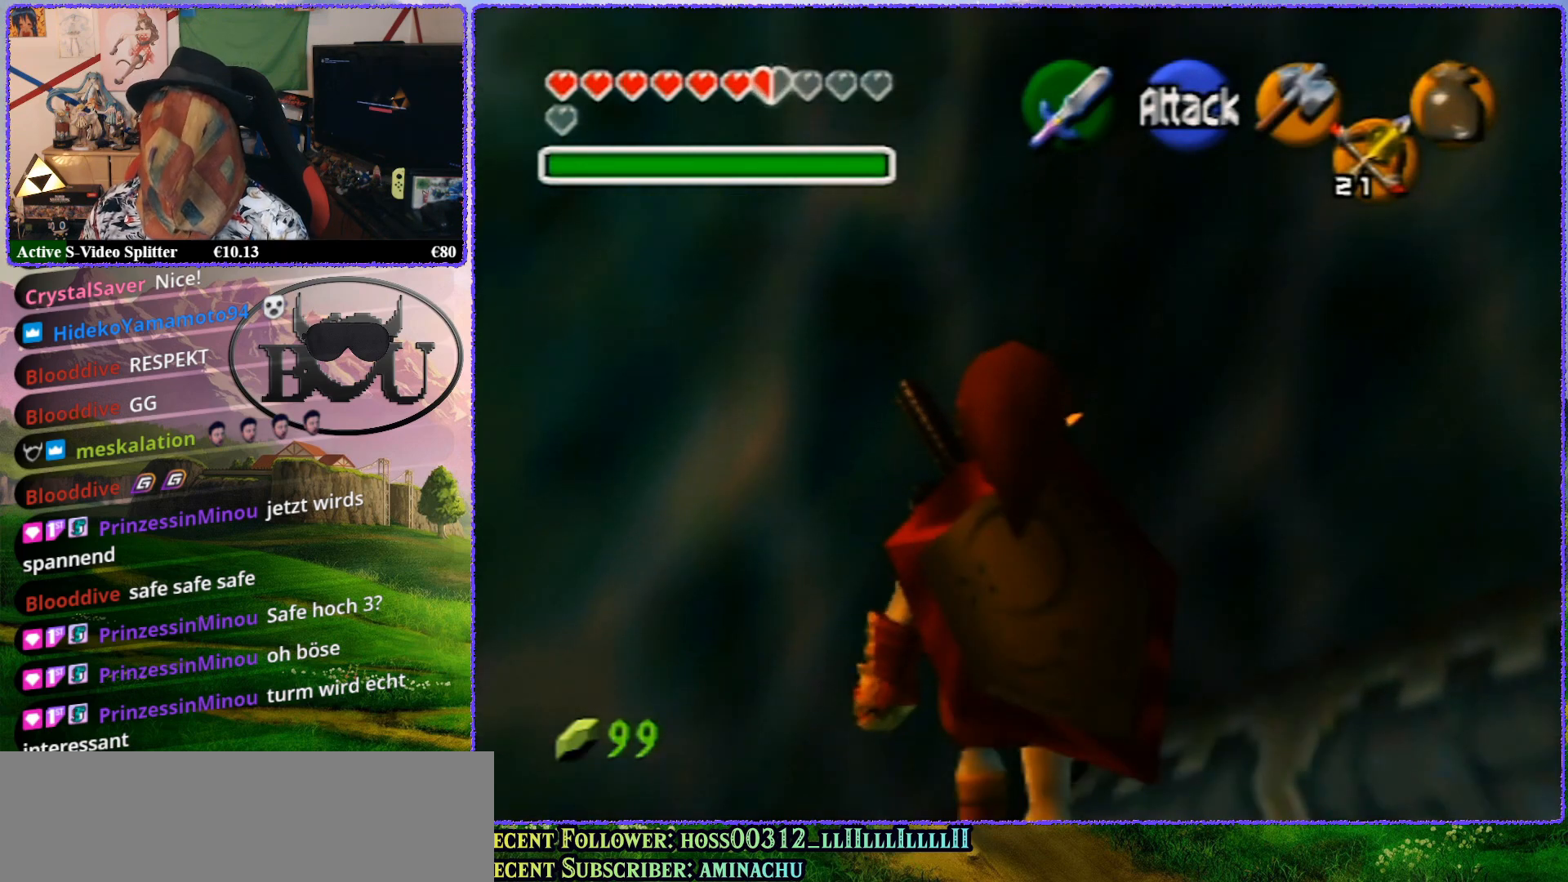
{"buttons": [], "left_stick": "center", "events": [[83, "left_stick", "center"]]}